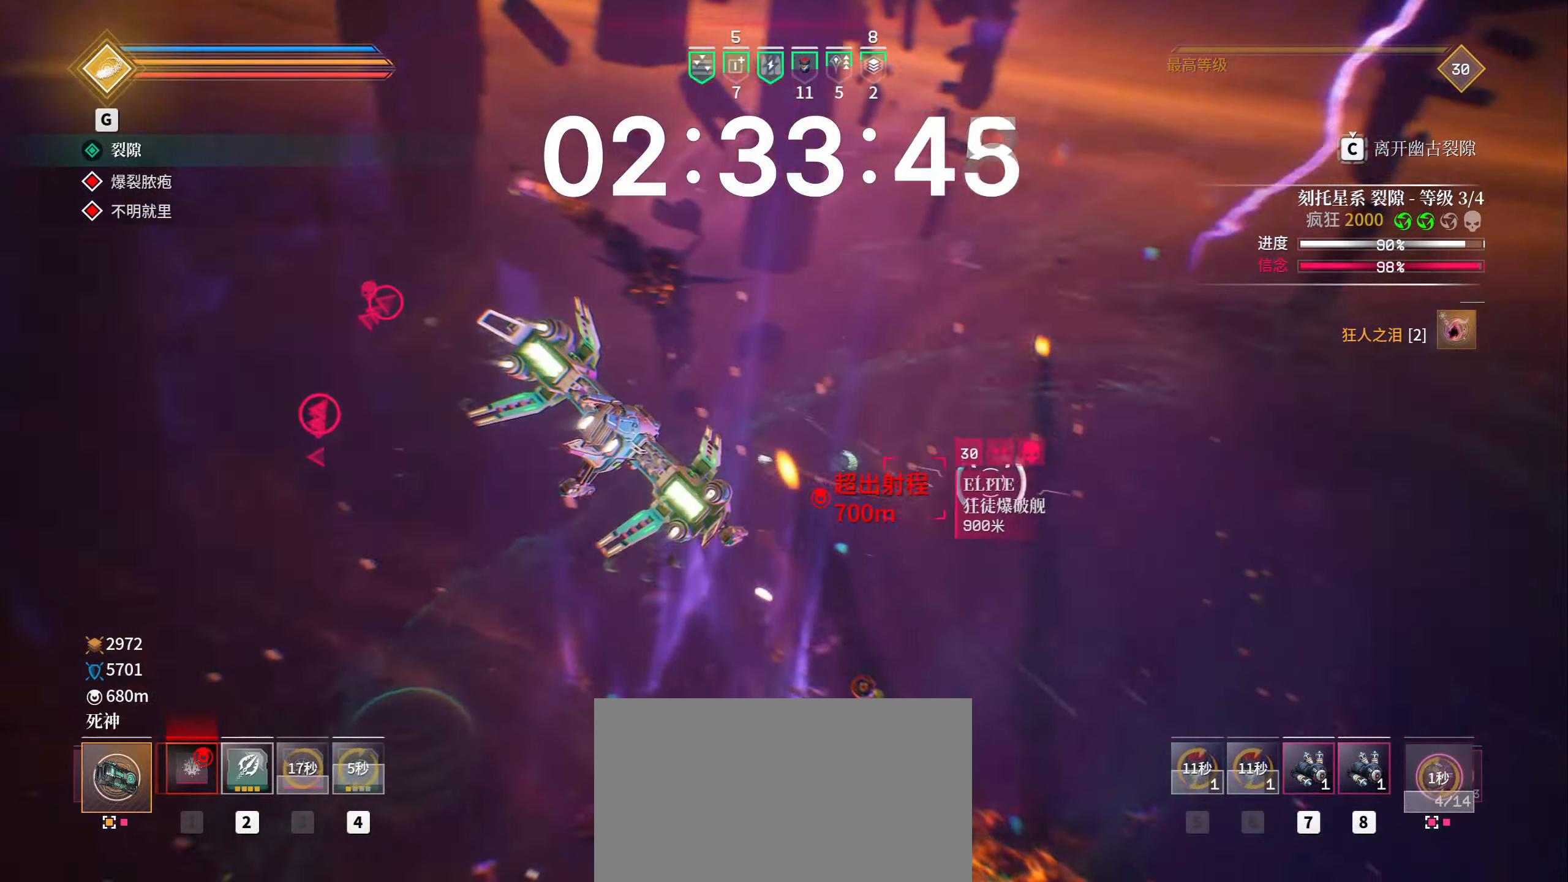
Gameplay with keyboard and mouse; each line is a JSON object with the keys and mouse buttons held at the frame after it. "events" lists presses ("down") and releases ("up") of "1", "2", "3", "4", "5", "a", "b", "c", "ctrl", "d", "e", "f", "g", "q", "r", "s", "shift", "space", "t", "tab", "v", "w", "x", "z", "mouse_left", "mouse_wheel", "mouse_right", "mouse_mb4" and "mouse_mb5" between this image and that frame as [ms after this image, input, new state], when the widget could be followed in between. "mouse_left", "mouse_wheel", "mouse_right", "mouse_mb4", "mouse_mb5" = the "left", "wheel", "right", "mb4", "mb5" buttons of the "mouse" list. No other keys are recorded. "wheel" means that the mouse wheel is clicked or scrolled. Mouse movement is not recorded. Not read: alt.
{"keys": ["a", "shift", "space", "w"], "mouse": ["left"], "events": [[67, "a", "down"], [67, "t", "down"], [217, "a", "up"], [233, "t", "up"], [250, "a", "down"], [450, "space", "down"]]}
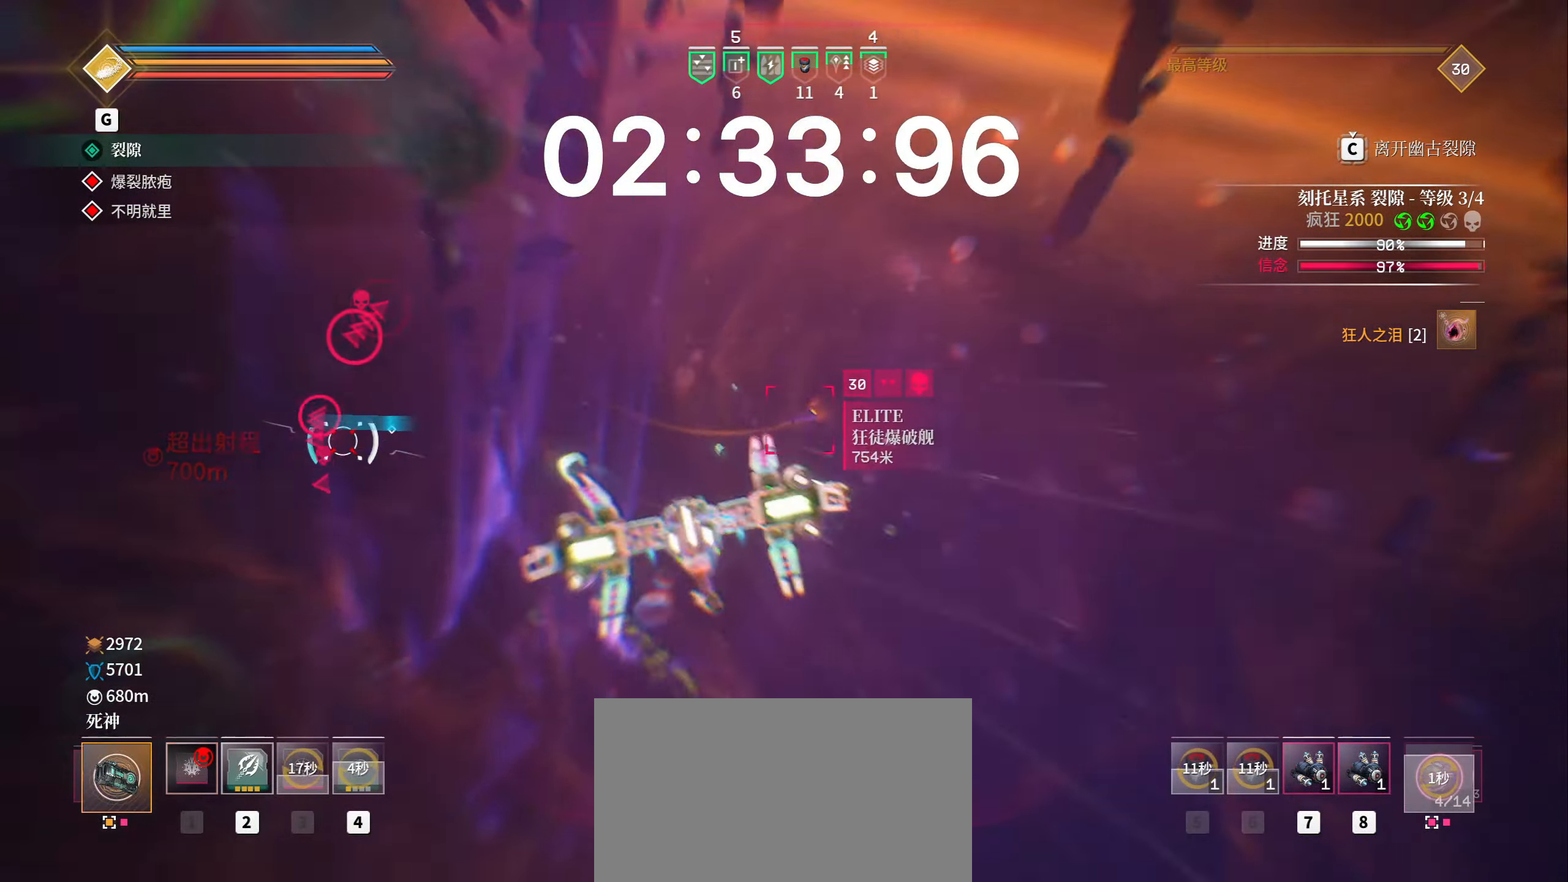
{"keys": ["a", "shift", "w"], "mouse": ["left"], "events": [[450, "space", "up"]]}
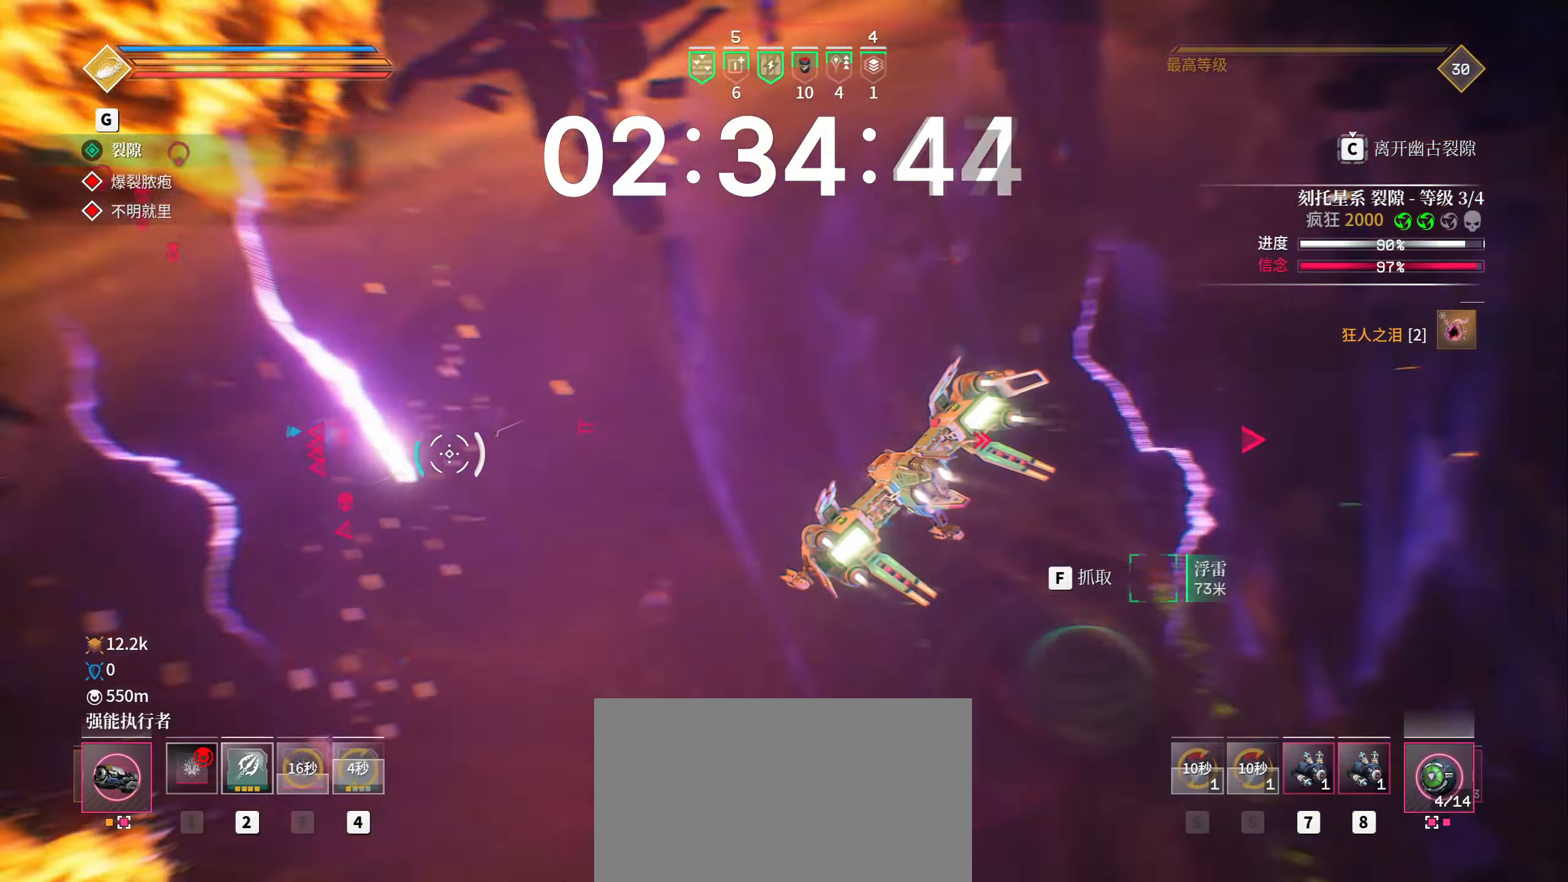
{"keys": ["a", "shift", "space", "w"], "mouse": ["left", "right"], "events": [[317, "mouse_right", "down"], [317, "space", "down"]]}
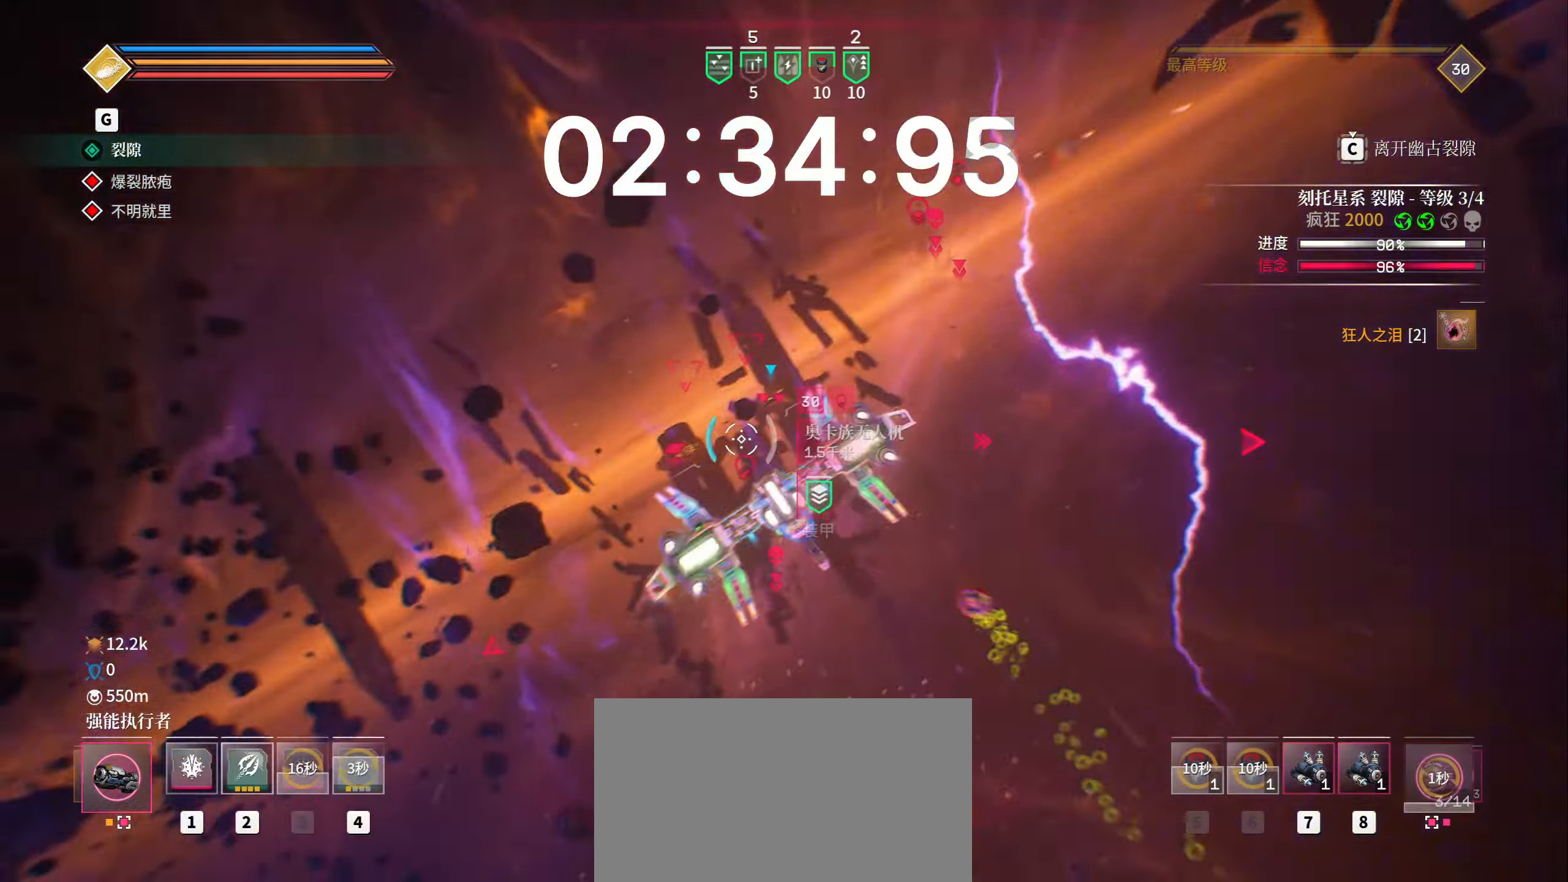
{"keys": ["a", "shift", "space", "w"], "mouse": ["left"], "events": [[33, "space", "up"], [83, "mouse_right", "up"], [333, "space", "down"], [350, "t", "down"], [417, "4", "down"], [483, "4", "up"], [483, "t", "up"]]}
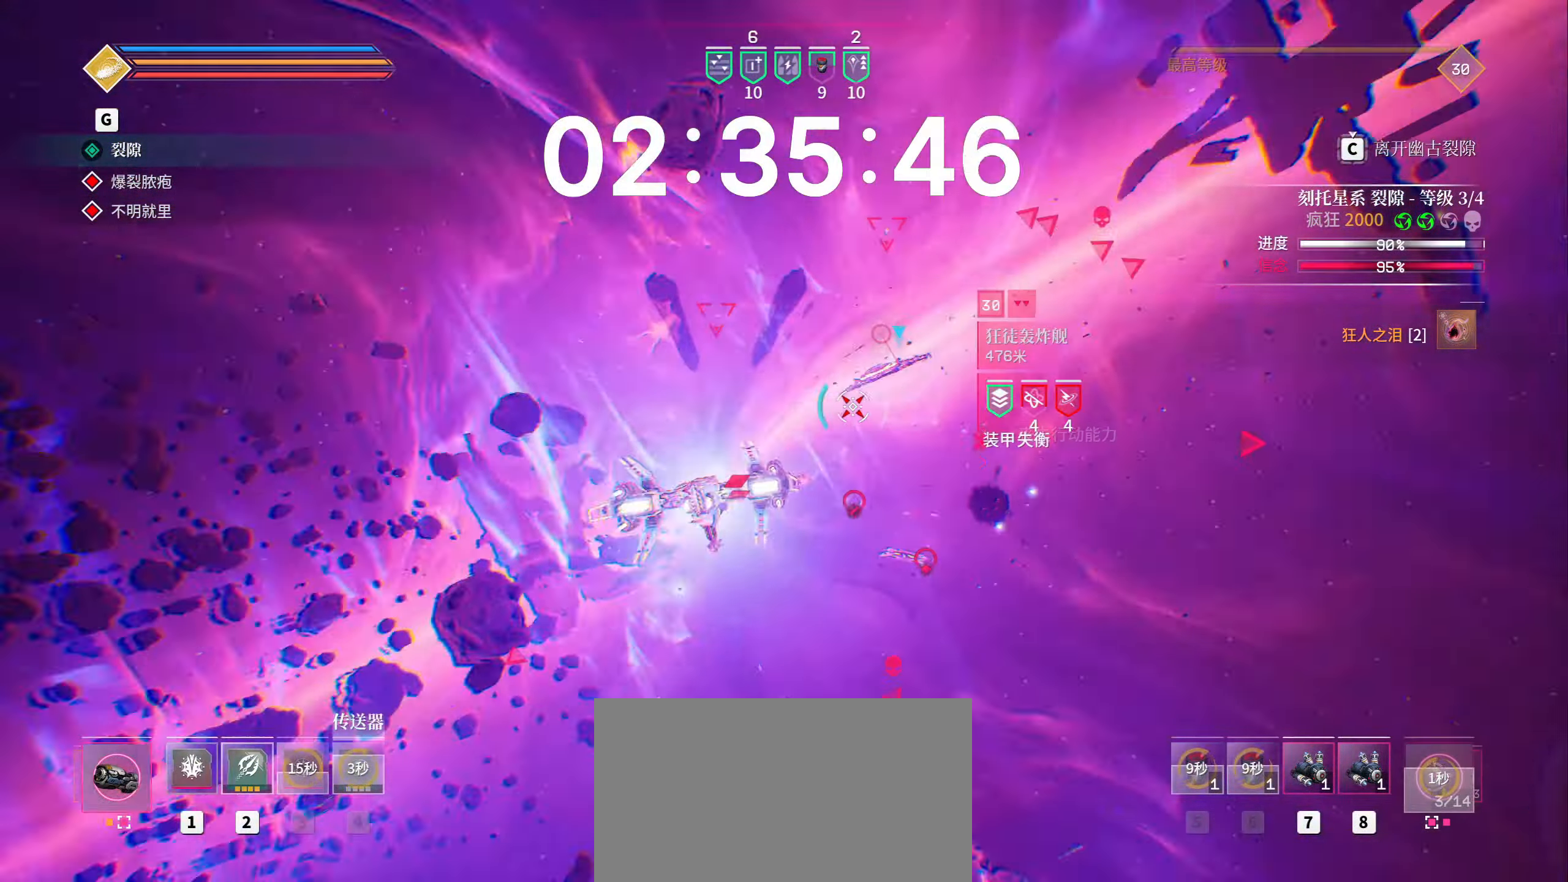
{"keys": ["a", "shift", "space", "w"], "mouse": ["left"], "events": [[267, "space", "up"], [367, "g", "down"], [450, "space", "down"], [467, "g", "up"]]}
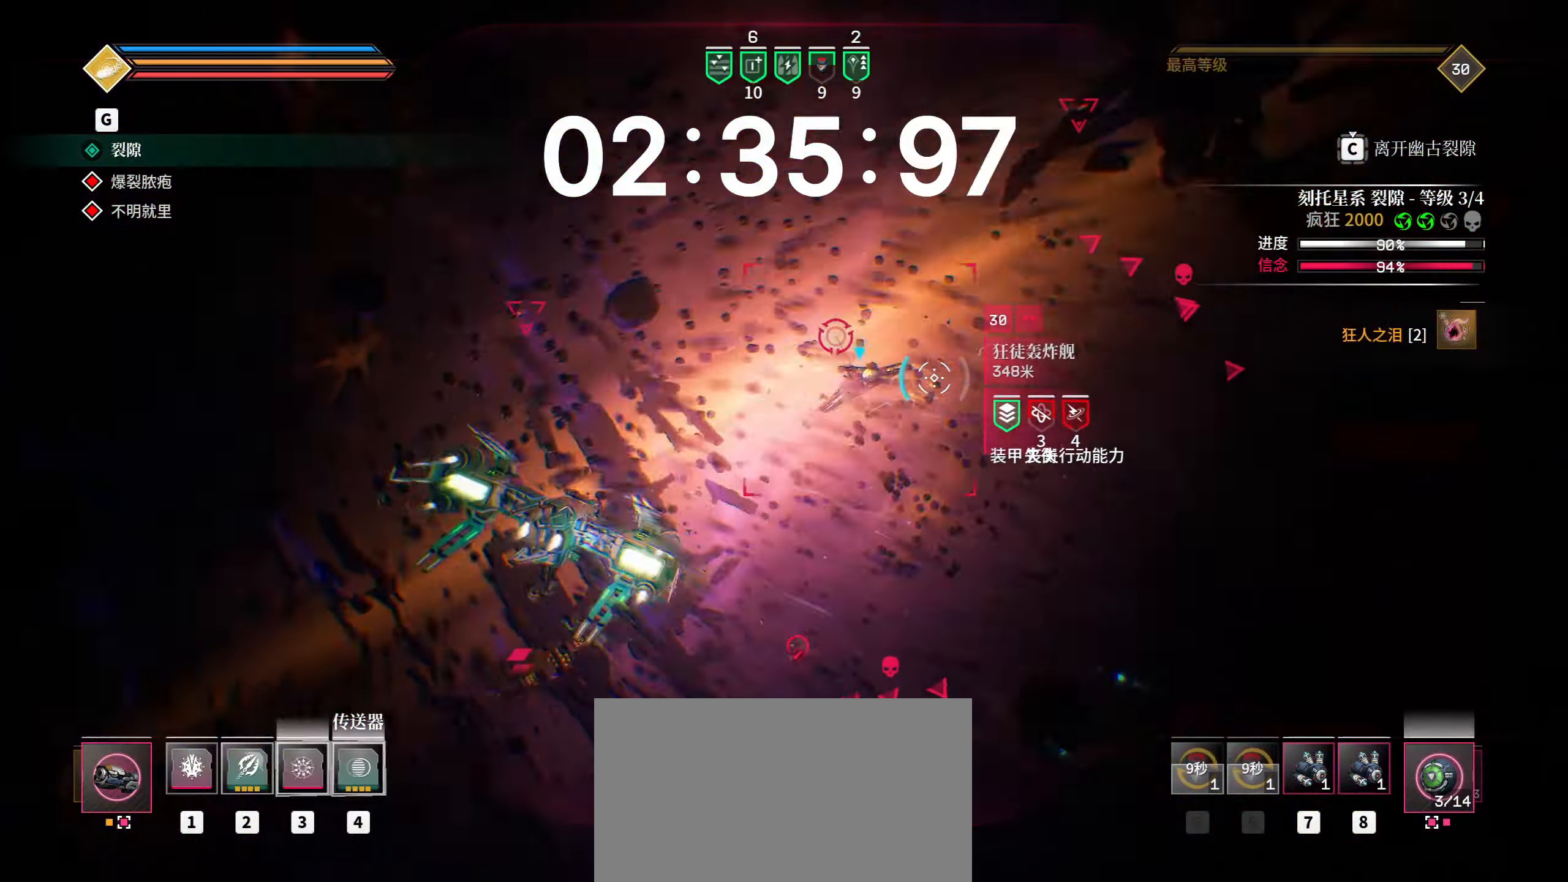
{"keys": ["a", "shift", "space", "w"], "mouse": ["left"]}
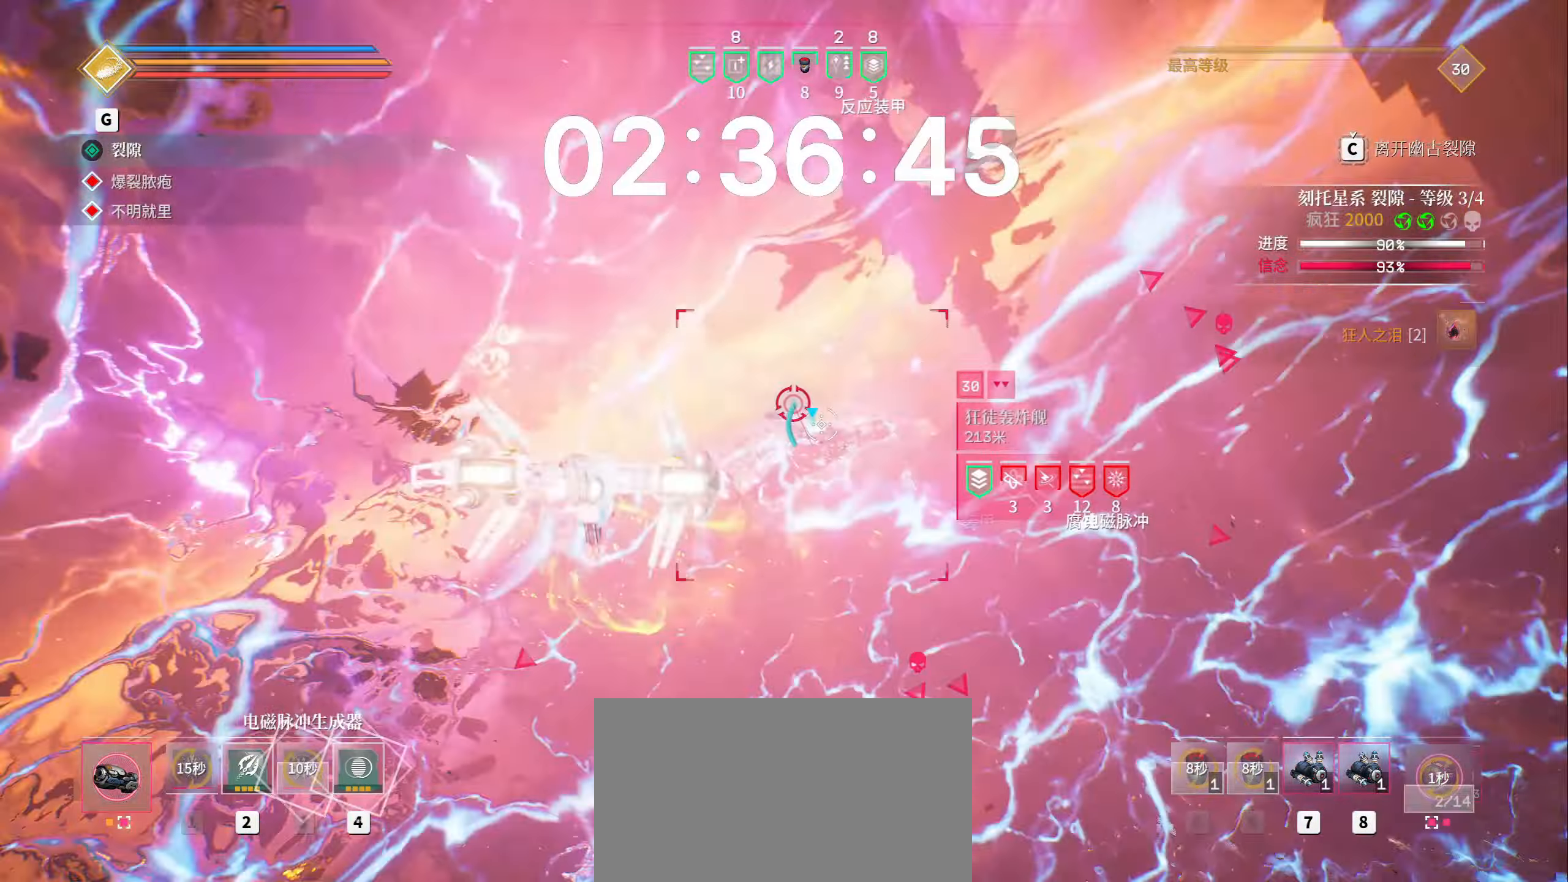
{"keys": ["a", "shift"], "mouse": ["left", "right"], "events": [[50, "space", "up"], [100, "g", "down"], [100, "space", "down"], [117, "w", "up"], [183, "mouse_left", "up"], [200, "g", "up"], [300, "g", "down"], [333, "mouse_left", "down"], [333, "mouse_right", "down"], [417, "g", "up"], [417, "space", "up"]]}
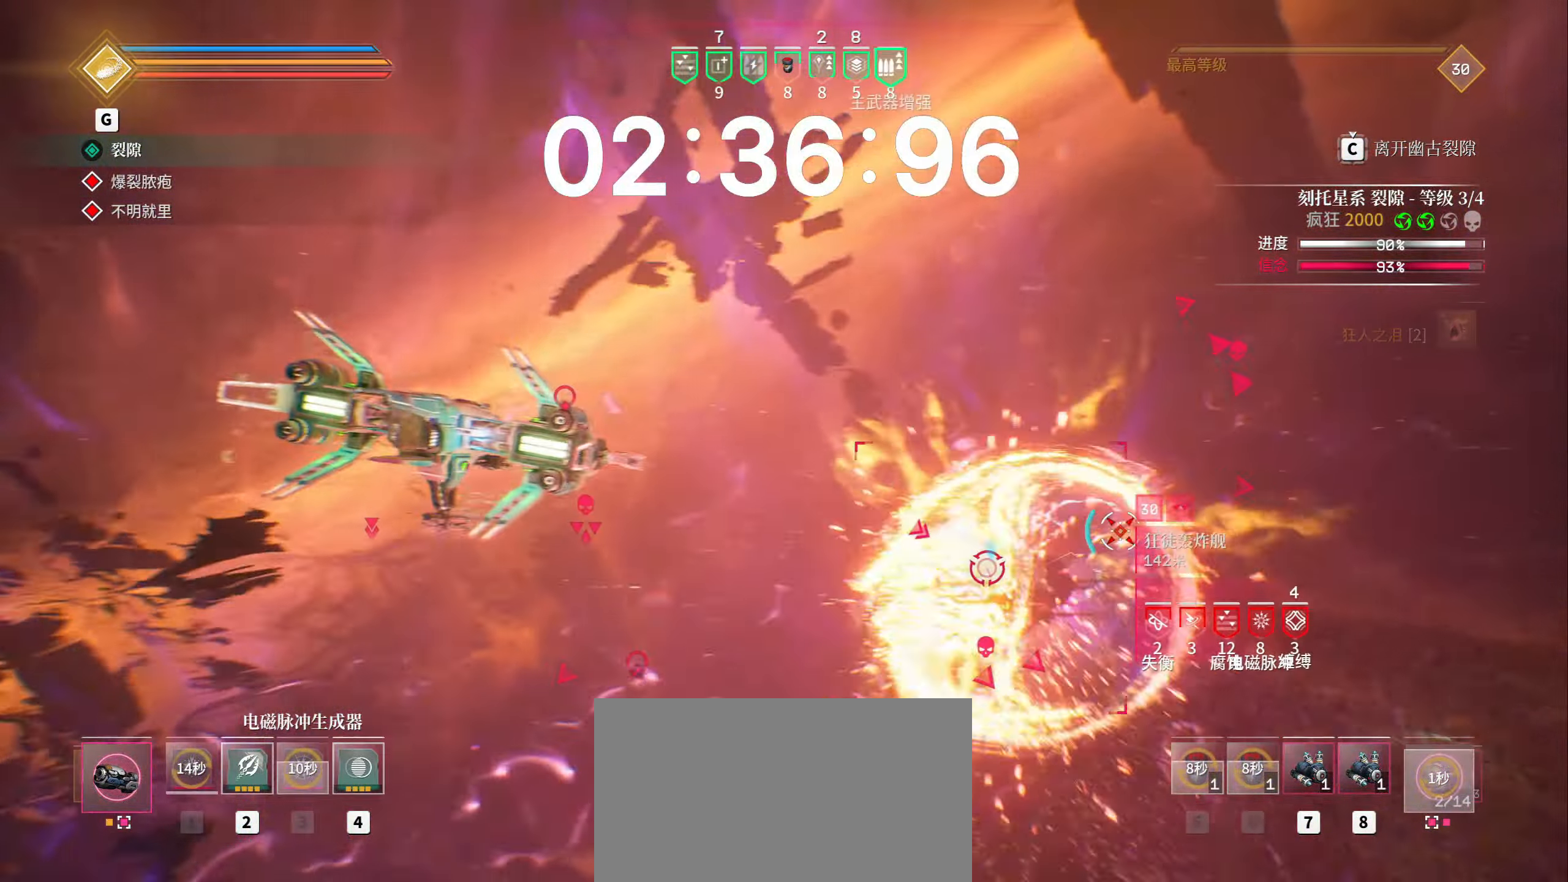
{"keys": ["a", "g", "shift", "space"], "mouse": [], "events": [[33, "g", "down"], [117, "g", "up"], [217, "g", "down"], [333, "g", "up"], [367, "mouse_right", "up"], [383, "g", "down"], [383, "mouse_left", "up"], [417, "space", "down"], [450, "space", "up"], [500, "space", "down"]]}
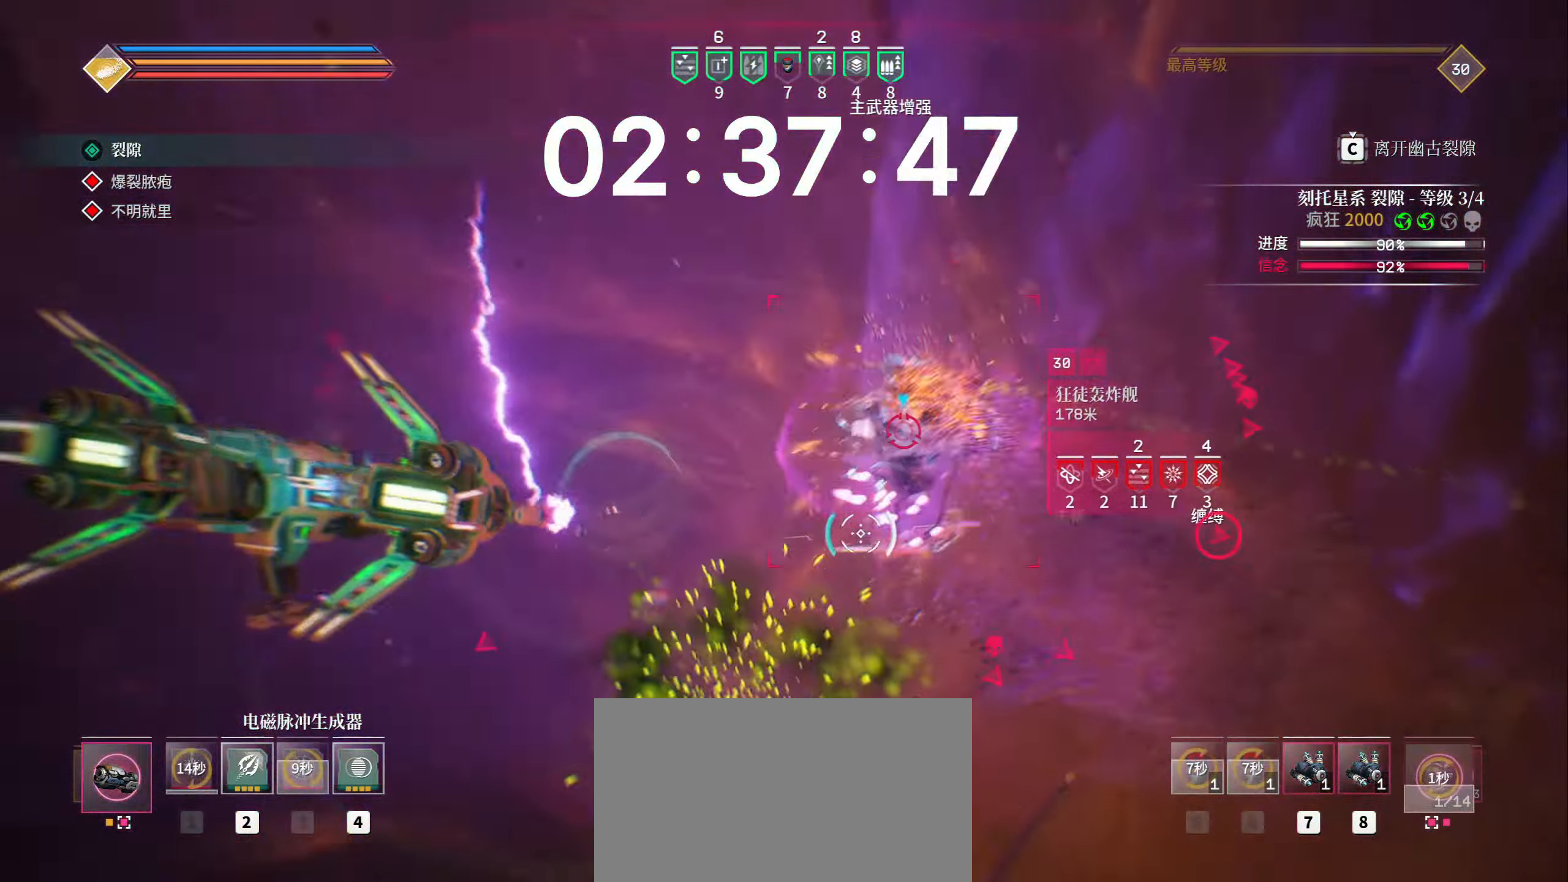
{"keys": ["a", "shift", "space", "w"], "mouse": ["left"], "events": [[33, "g", "up"], [50, "mouse_left", "down"], [67, "space", "up"], [333, "space", "down"], [483, "w", "down"]]}